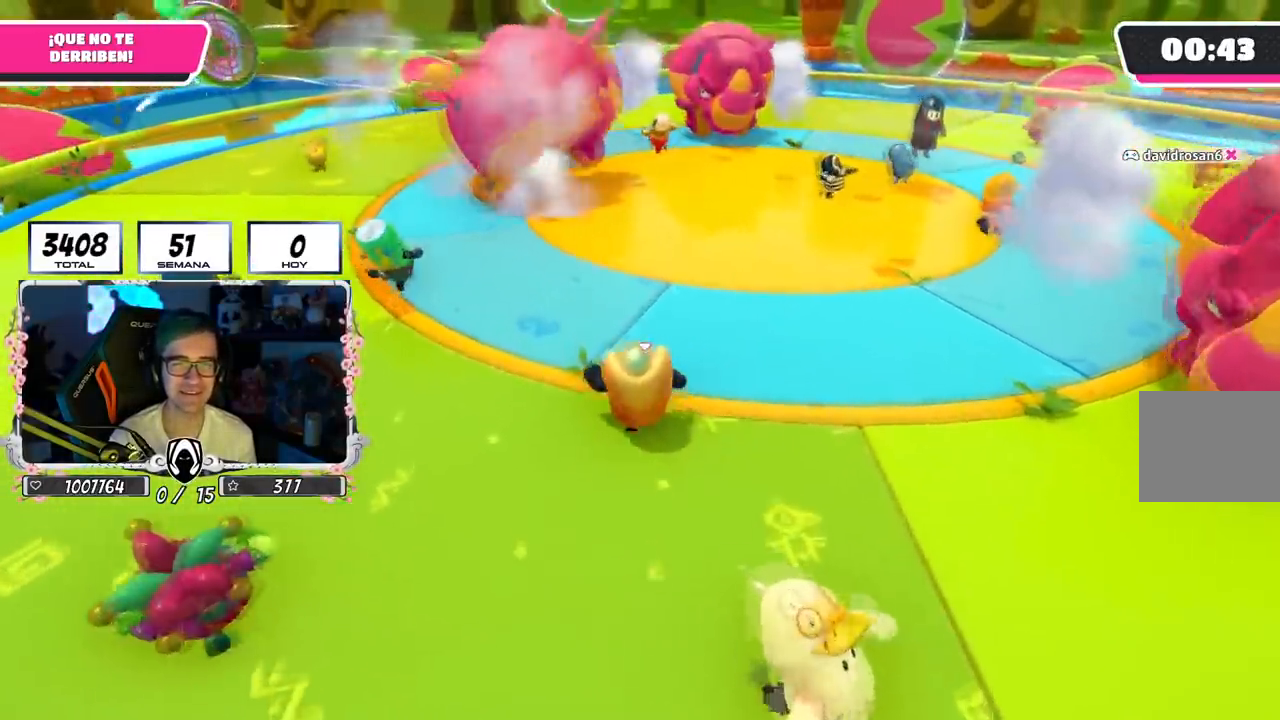
Gameplay with a controller (PlayStation layout); each line is a JSON object with the inputs held at the frame after it. "events" lists button and stick changes between this image and that frame as [ms after this image, input, new state], when the widget could be followed in between.
{"buttons": [], "left_stick": "up-left", "right_stick": "right", "events": [[67, "R1", "up"], [67, "right_stick", "center"], [117, "R1", "down"], [183, "left_stick", "up-left"], [283, "R1", "up"], [484, "right_stick", "right"]]}
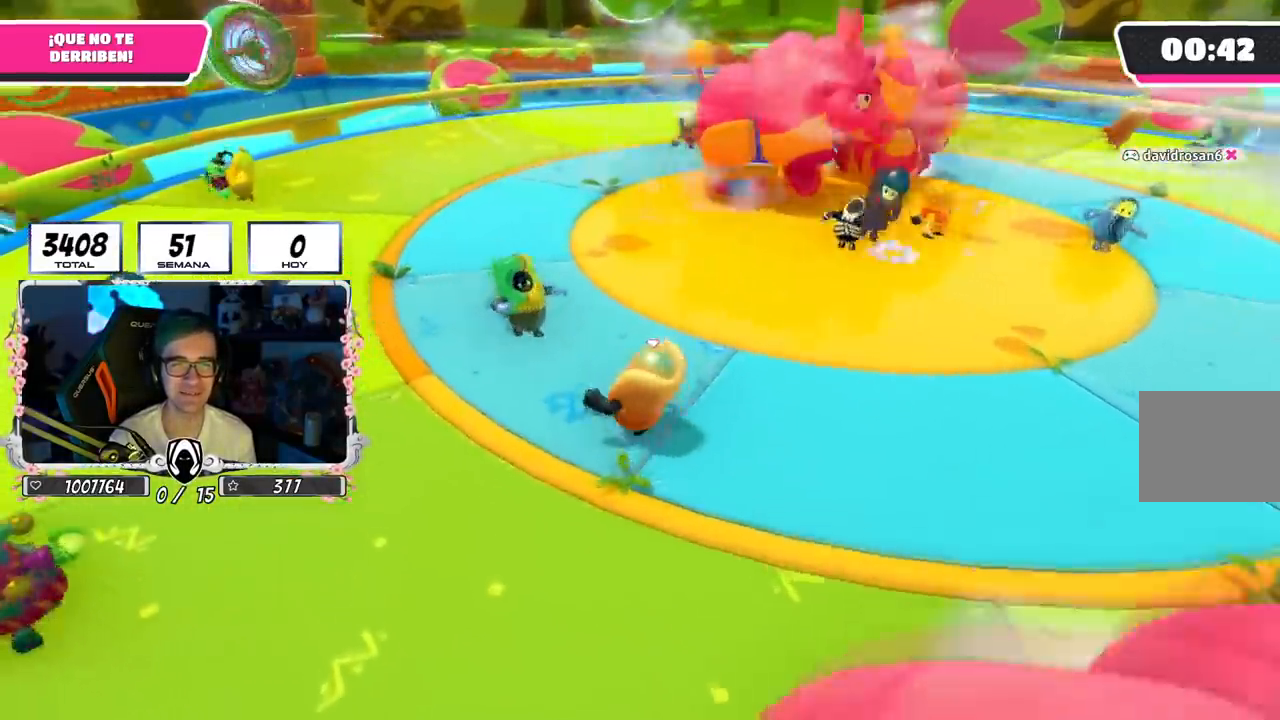
{"buttons": [], "left_stick": "left", "right_stick": "right", "events": [[67, "left_stick", "left"]]}
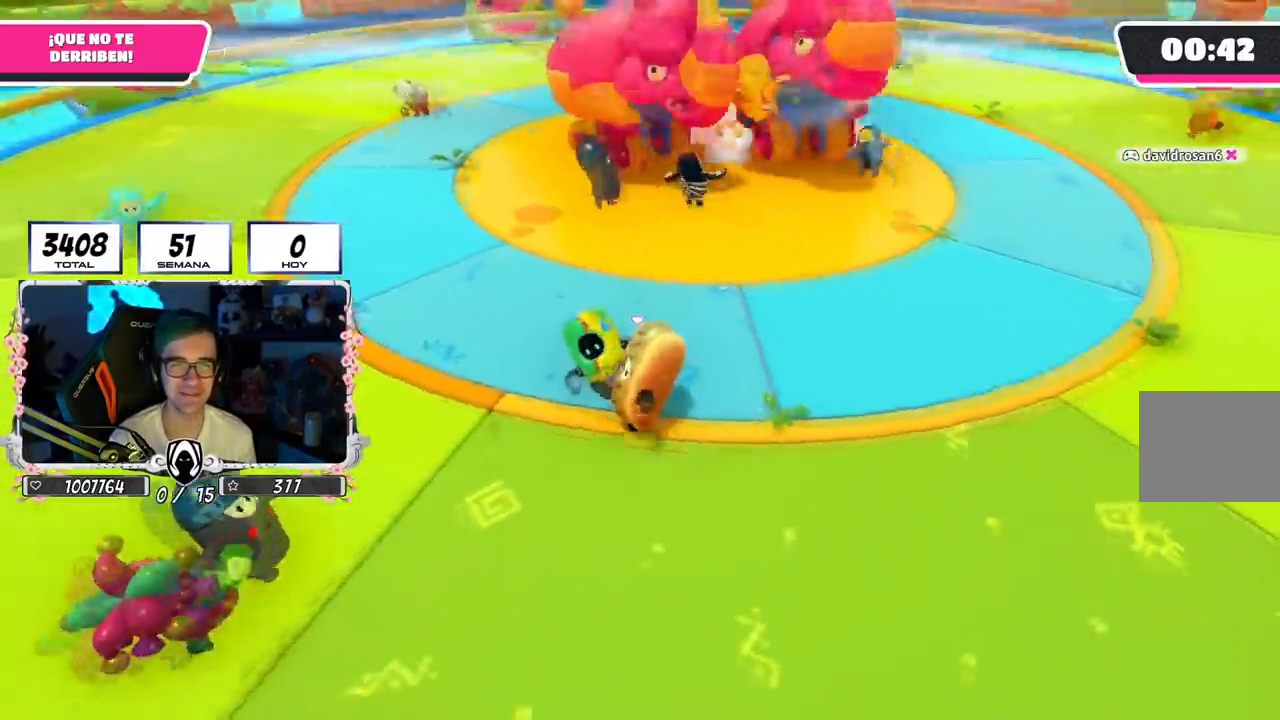
{"buttons": [], "left_stick": "up-left", "right_stick": "right", "events": [[200, "R1", "down"], [250, "R1", "up"], [417, "left_stick", "up-left"]]}
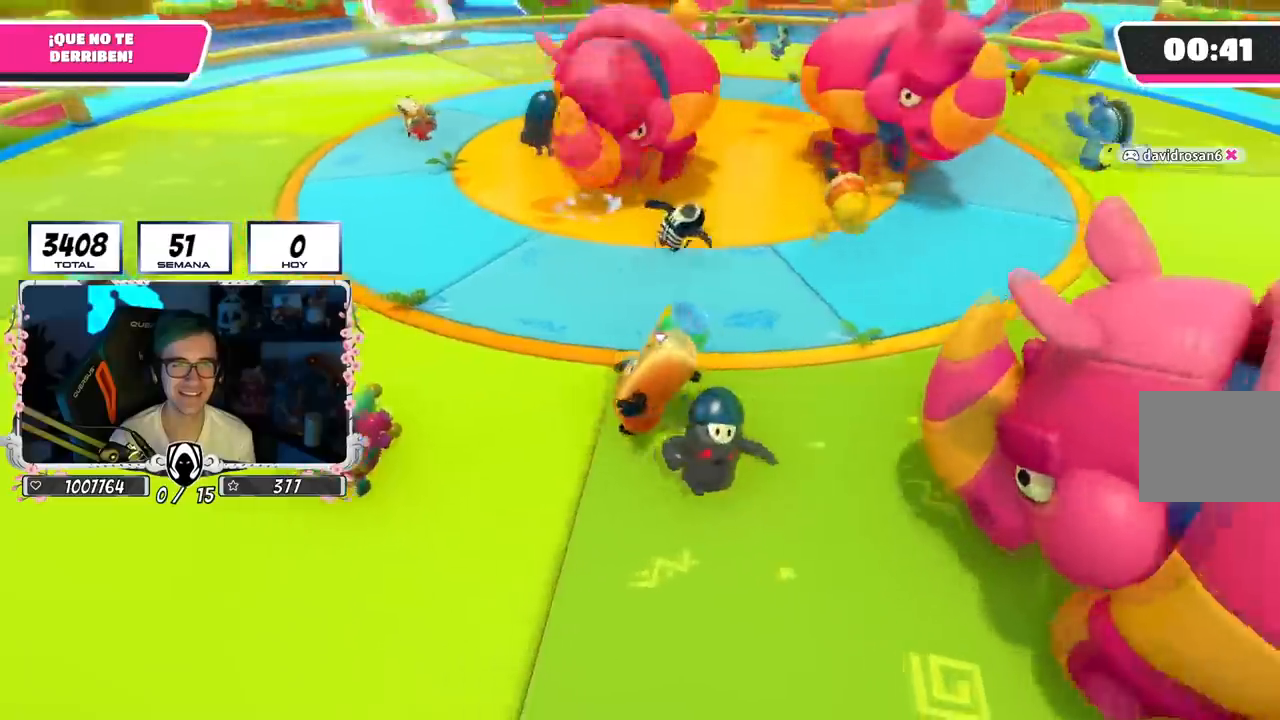
{"buttons": [], "left_stick": "up-right", "right_stick": "down"}
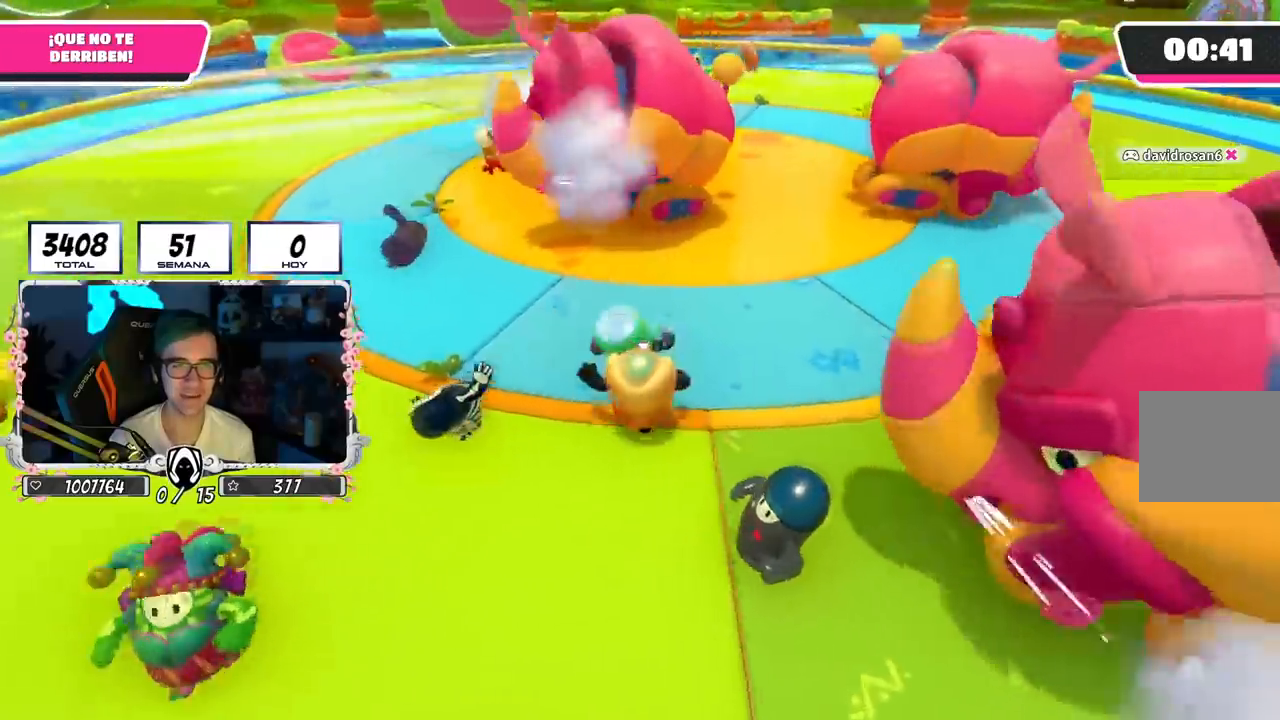
{"buttons": [], "left_stick": "up-right", "right_stick": "down-left", "events": [[100, "R1", "down"], [217, "R1", "up"], [233, "right_stick", "down-left"]]}
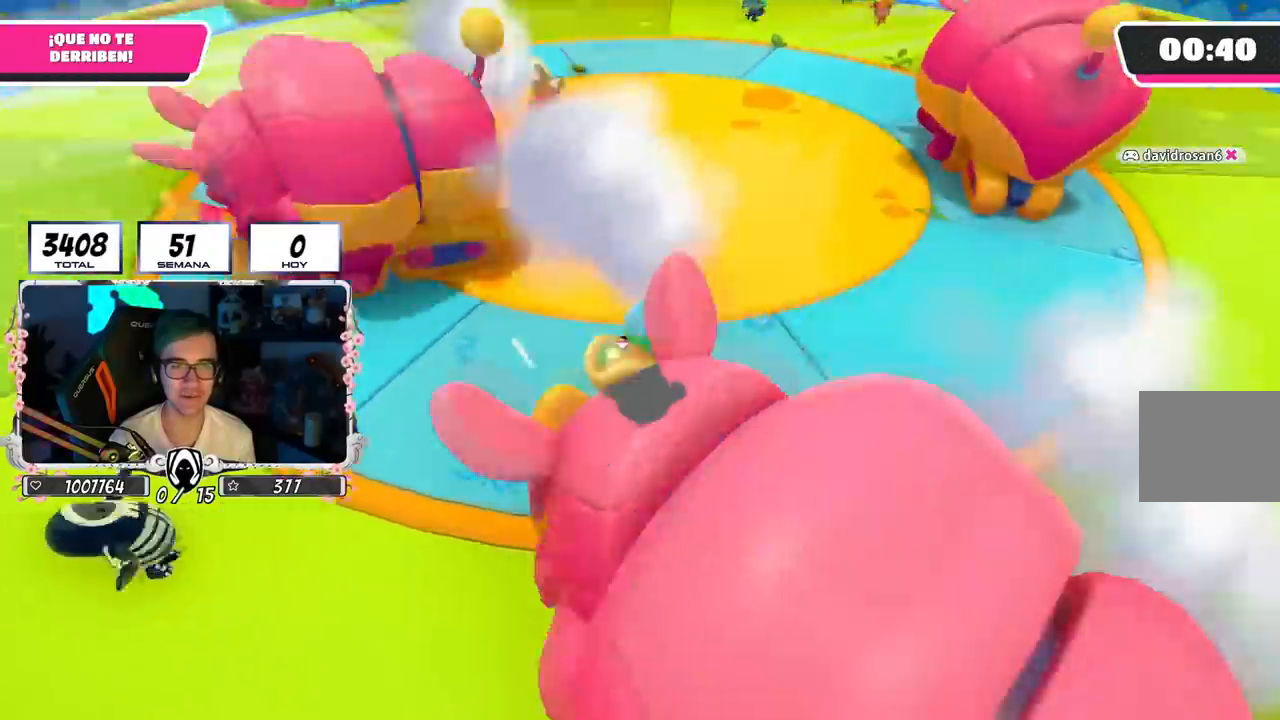
{"buttons": [], "left_stick": "right", "right_stick": "left", "events": [[317, "left_stick", "right"], [367, "right_stick", "left"]]}
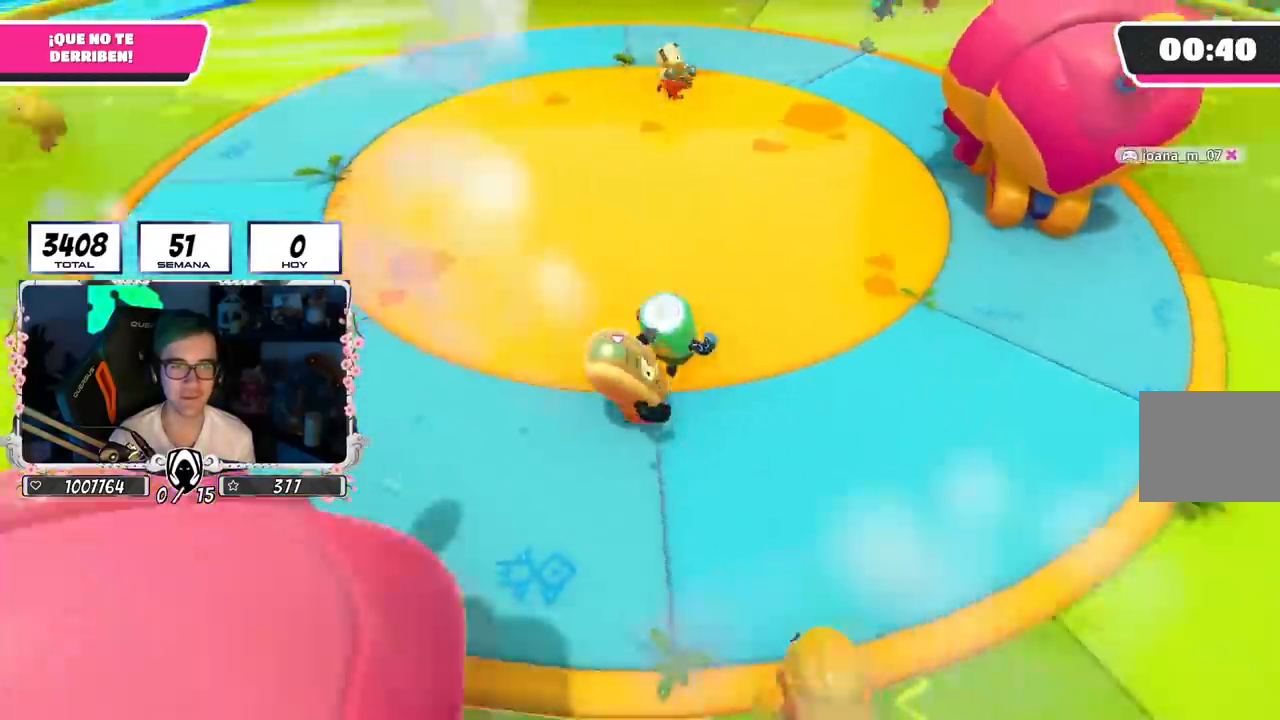
{"buttons": [], "left_stick": "down-right", "right_stick": "up", "events": [[150, "right_stick", "up-left"], [283, "left_stick", "down-right"], [434, "right_stick", "up"]]}
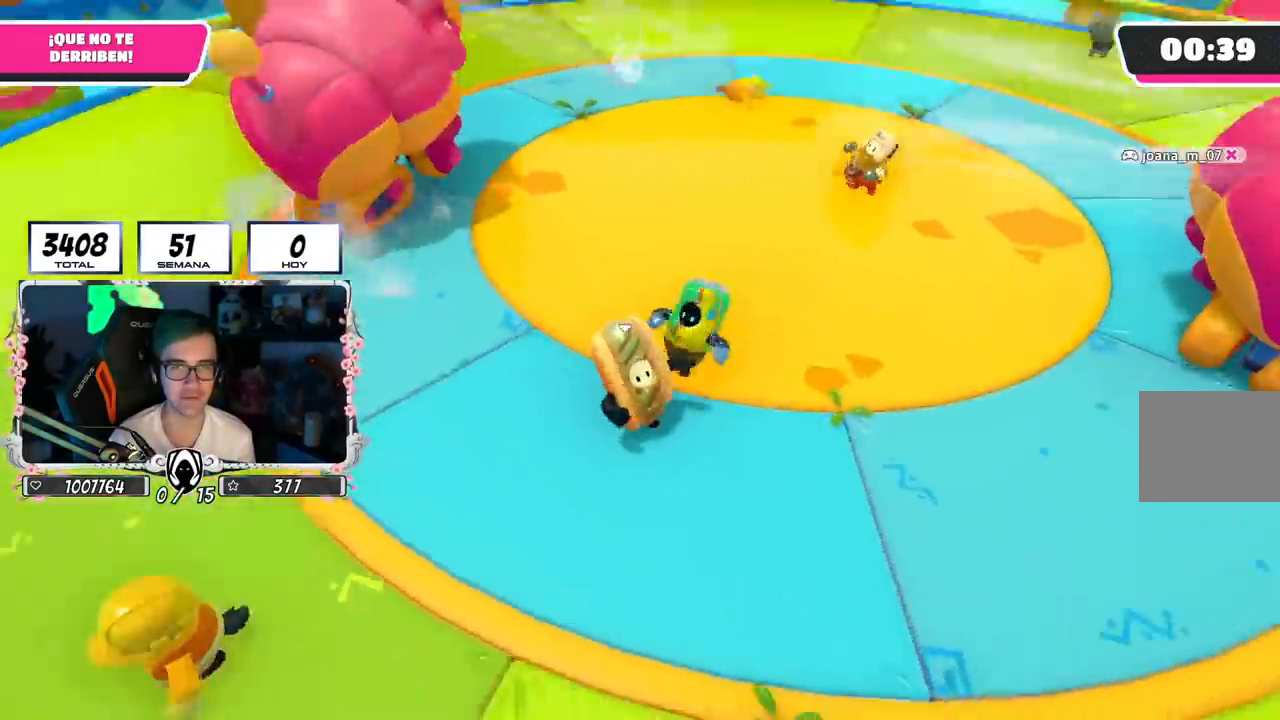
{"buttons": [], "left_stick": "down", "right_stick": "up", "events": [[134, "right_stick", "center"], [150, "left_stick", "down"], [401, "right_stick", "up"]]}
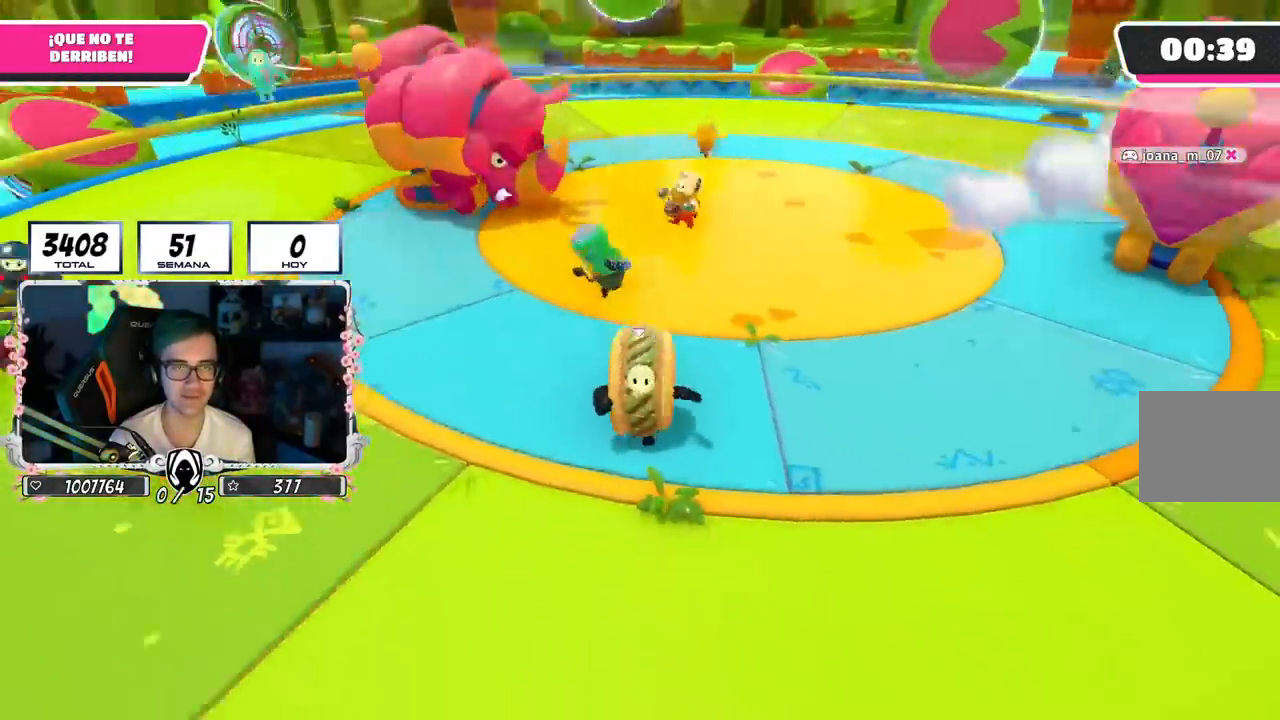
{"buttons": [], "left_stick": "down-left", "right_stick": "center", "events": [[33, "right_stick", "center"], [317, "left_stick", "down-right"], [317, "right_stick", "left"], [417, "right_stick", "center"], [500, "left_stick", "down-left"]]}
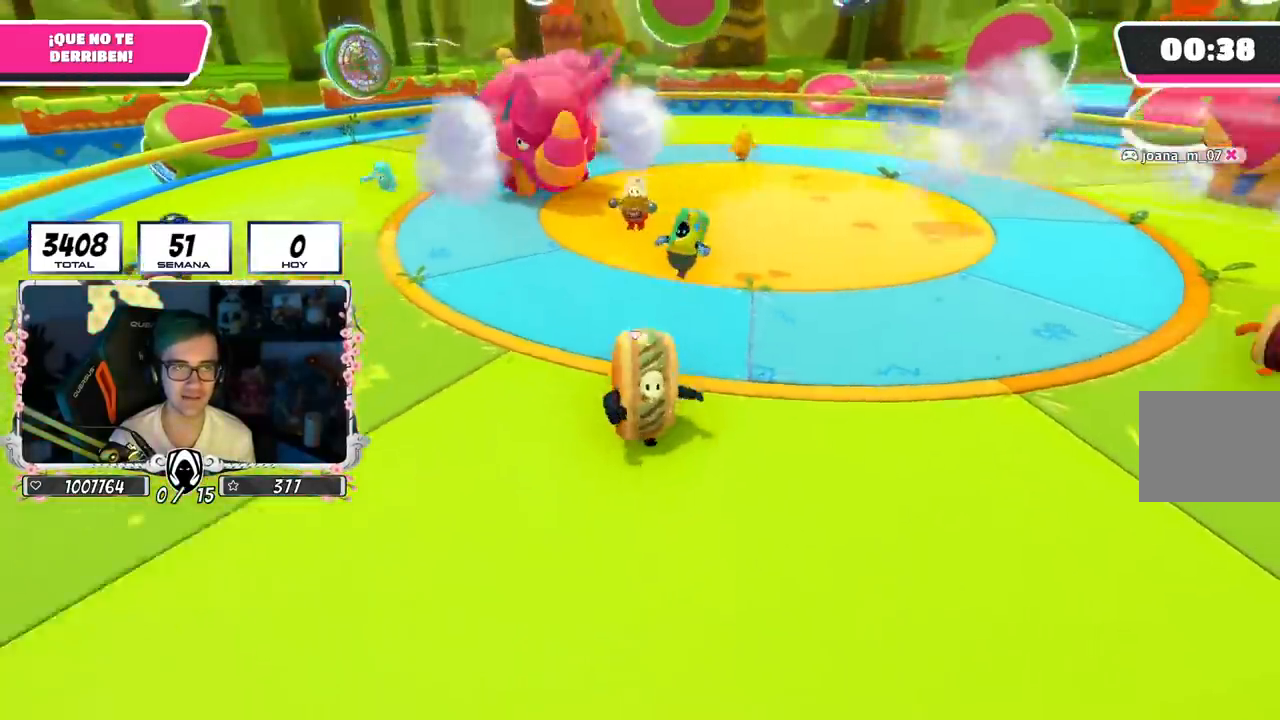
{"buttons": [], "left_stick": "left", "right_stick": "right", "events": [[234, "left_stick", "left"], [401, "right_stick", "right"]]}
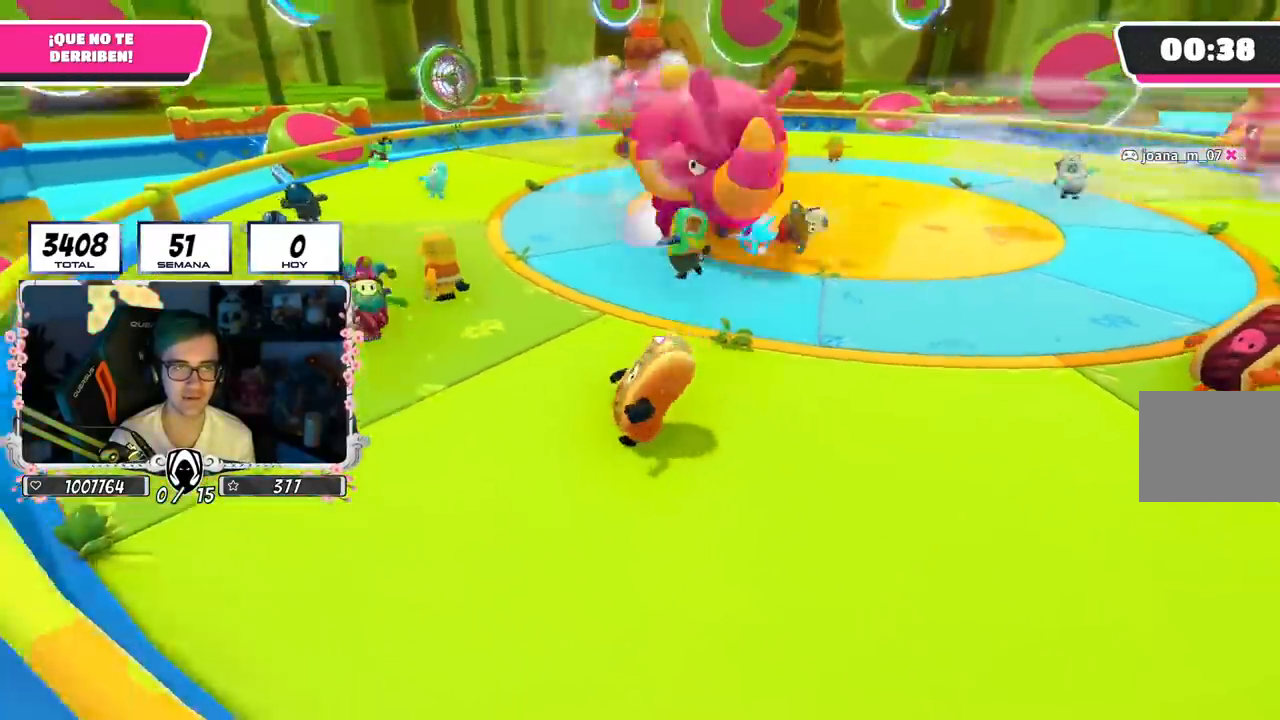
{"buttons": [], "left_stick": "up-left", "right_stick": "right", "events": [[84, "left_stick", "up-left"]]}
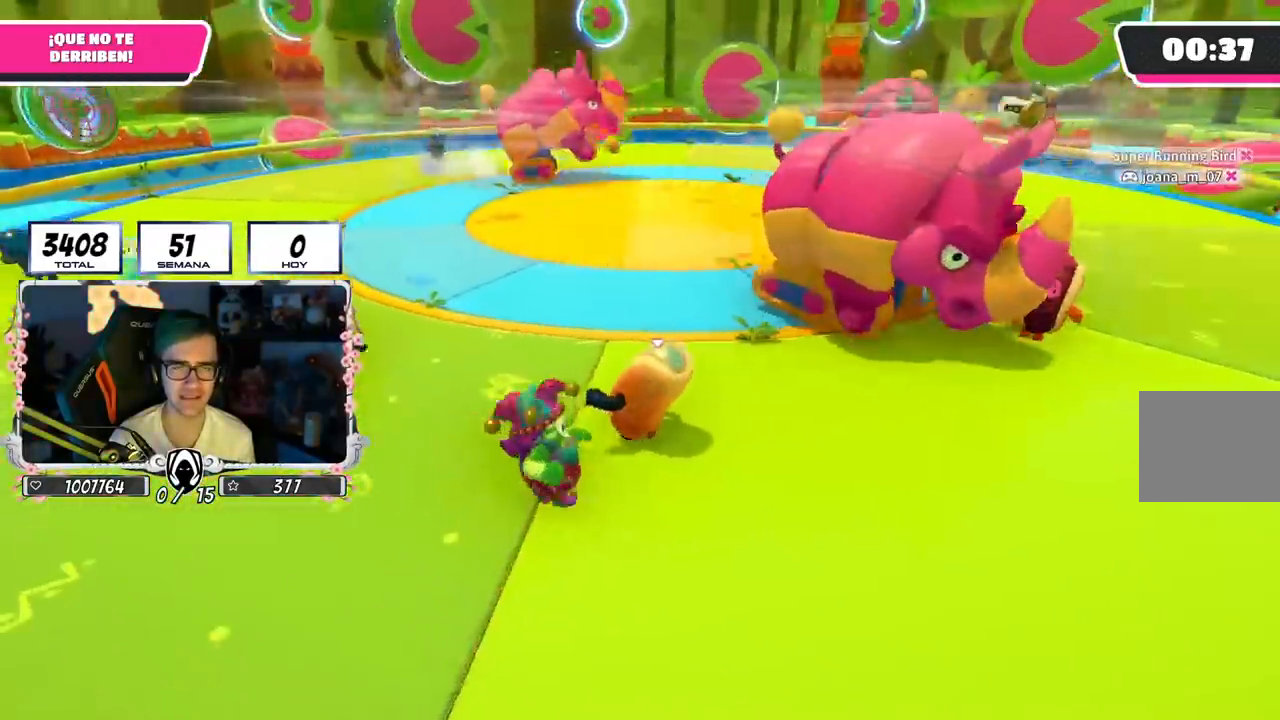
{"buttons": [], "left_stick": "up-left", "right_stick": "right", "events": []}
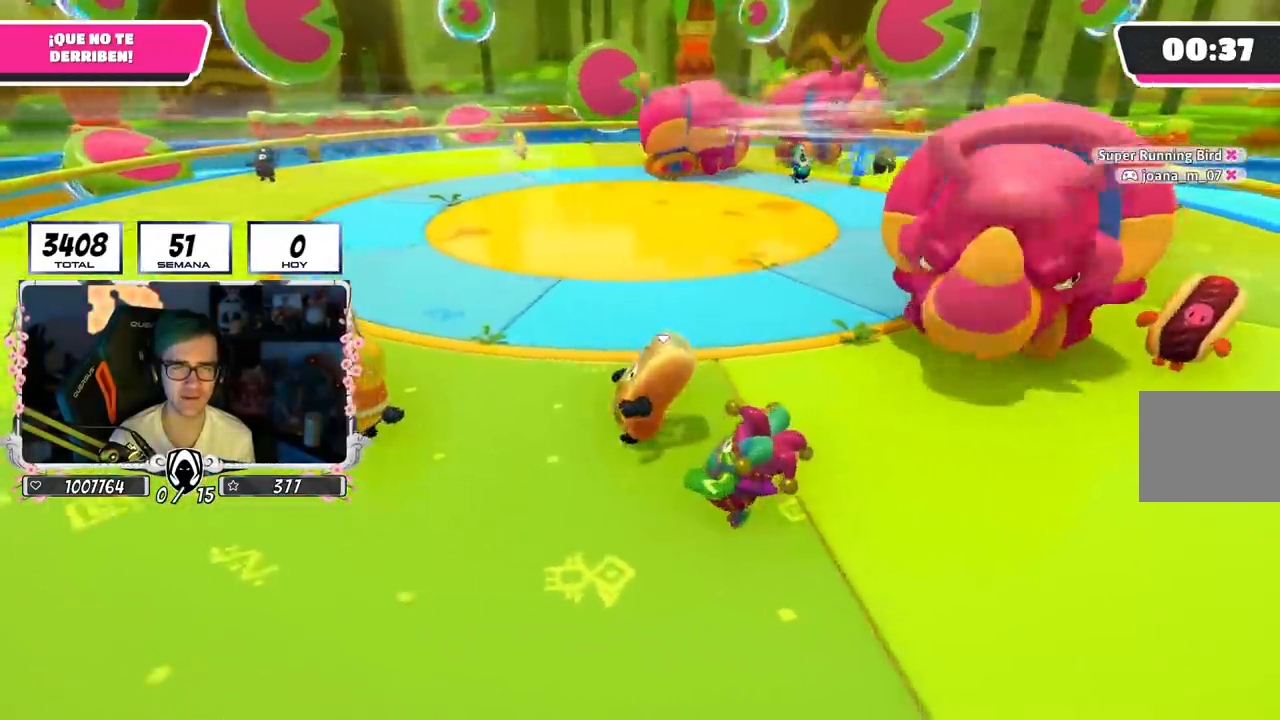
{"buttons": [], "left_stick": "left", "right_stick": "center", "events": [[417, "right_stick", "center"], [484, "left_stick", "left"]]}
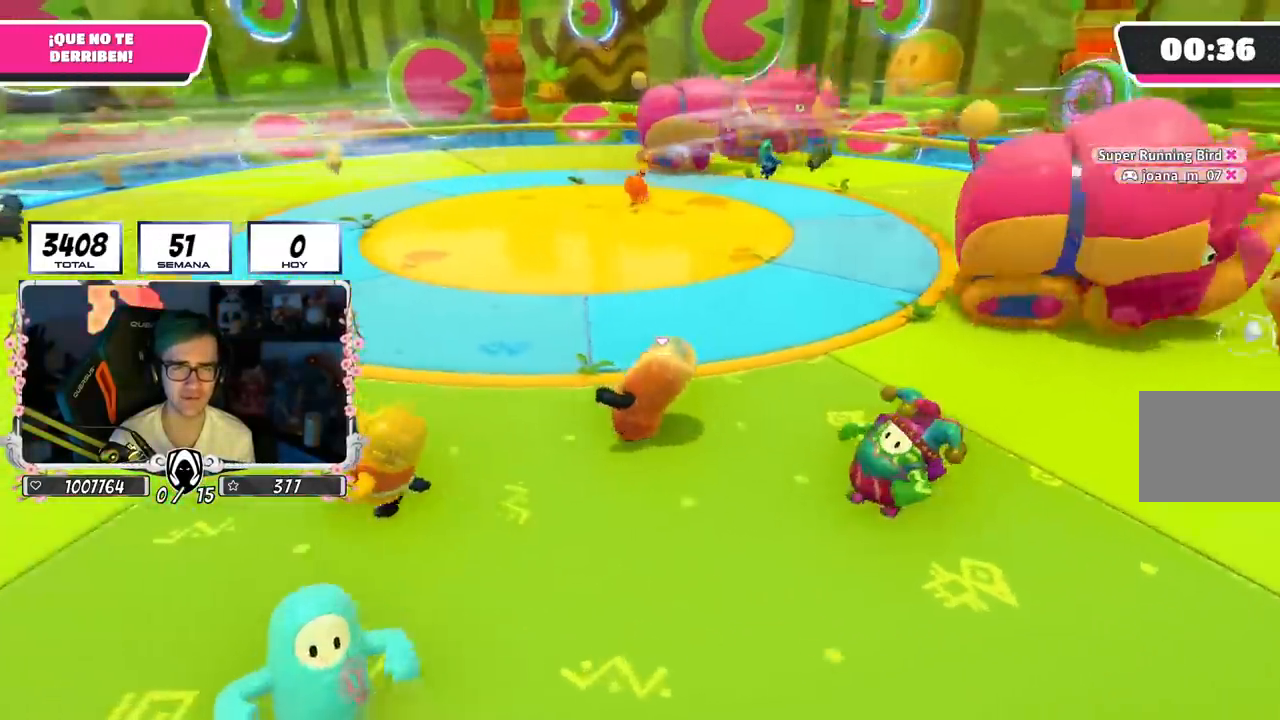
{"buttons": [], "left_stick": "left", "right_stick": "right", "events": [[317, "right_stick", "right"]]}
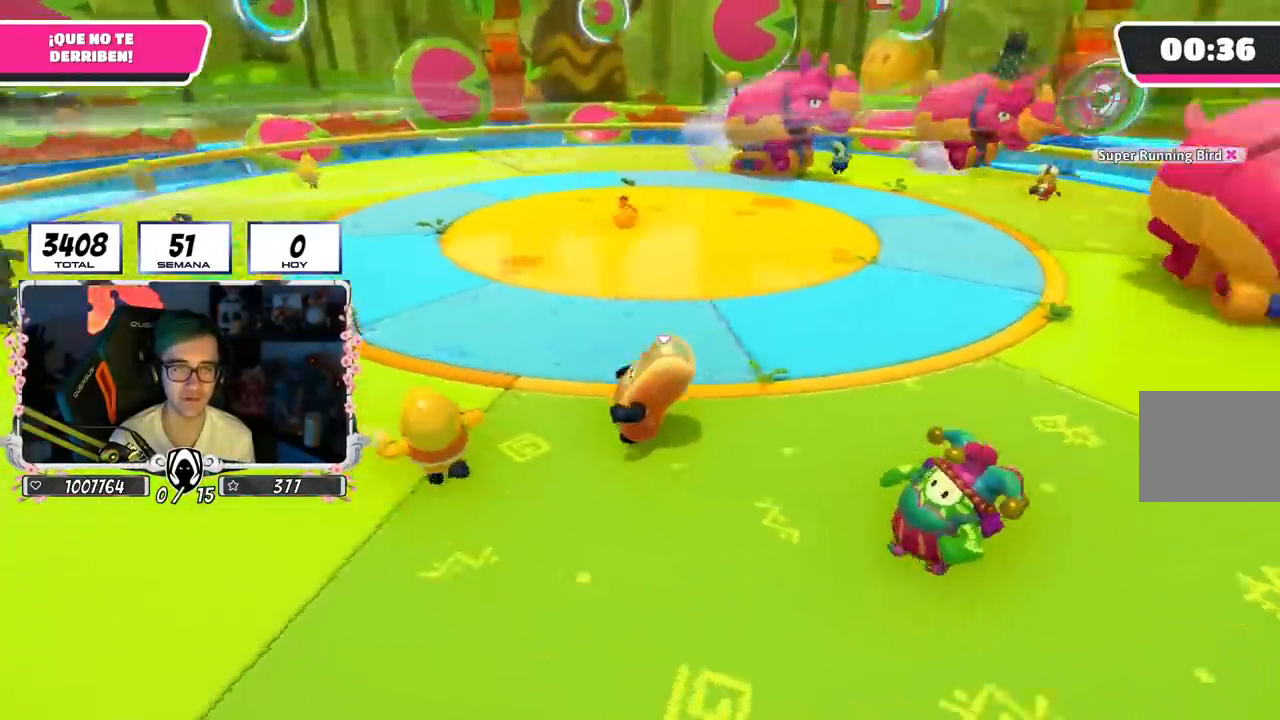
{"buttons": [], "left_stick": "left", "right_stick": "right", "events": []}
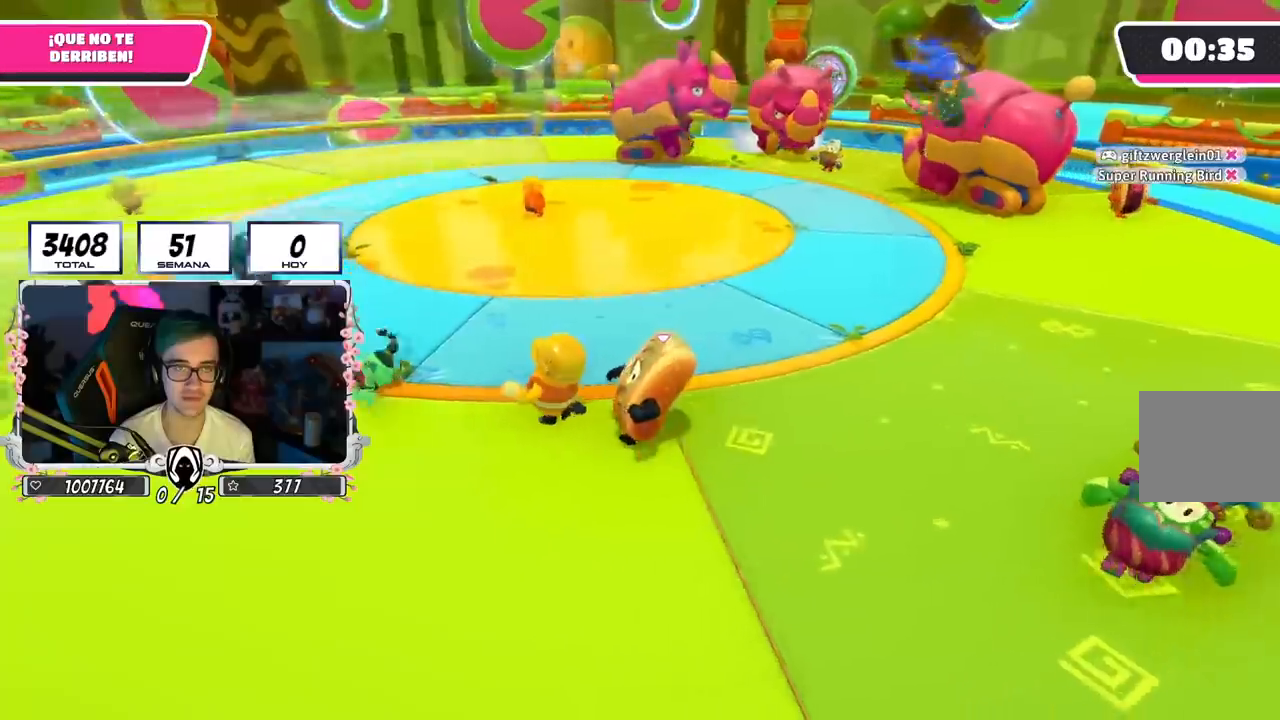
{"buttons": [], "left_stick": "left", "right_stick": "right", "events": []}
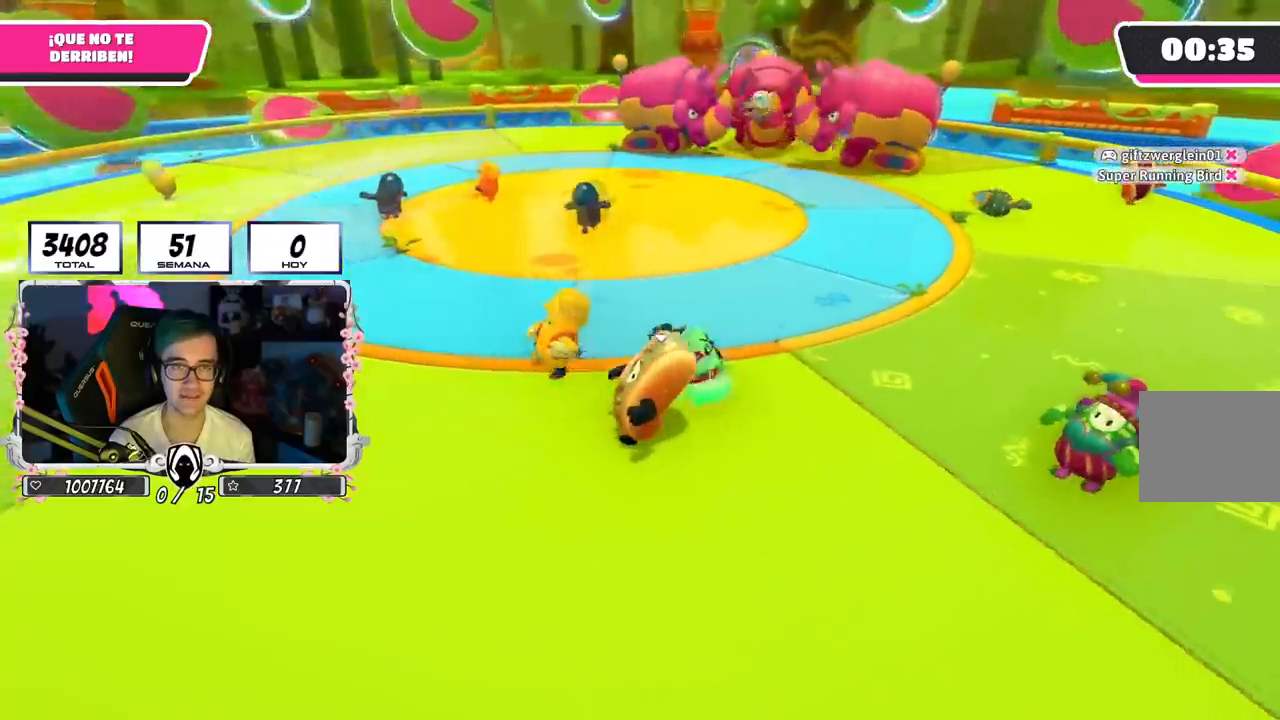
{"buttons": [], "left_stick": "down-left", "right_stick": "right", "events": [[284, "left_stick", "down-left"]]}
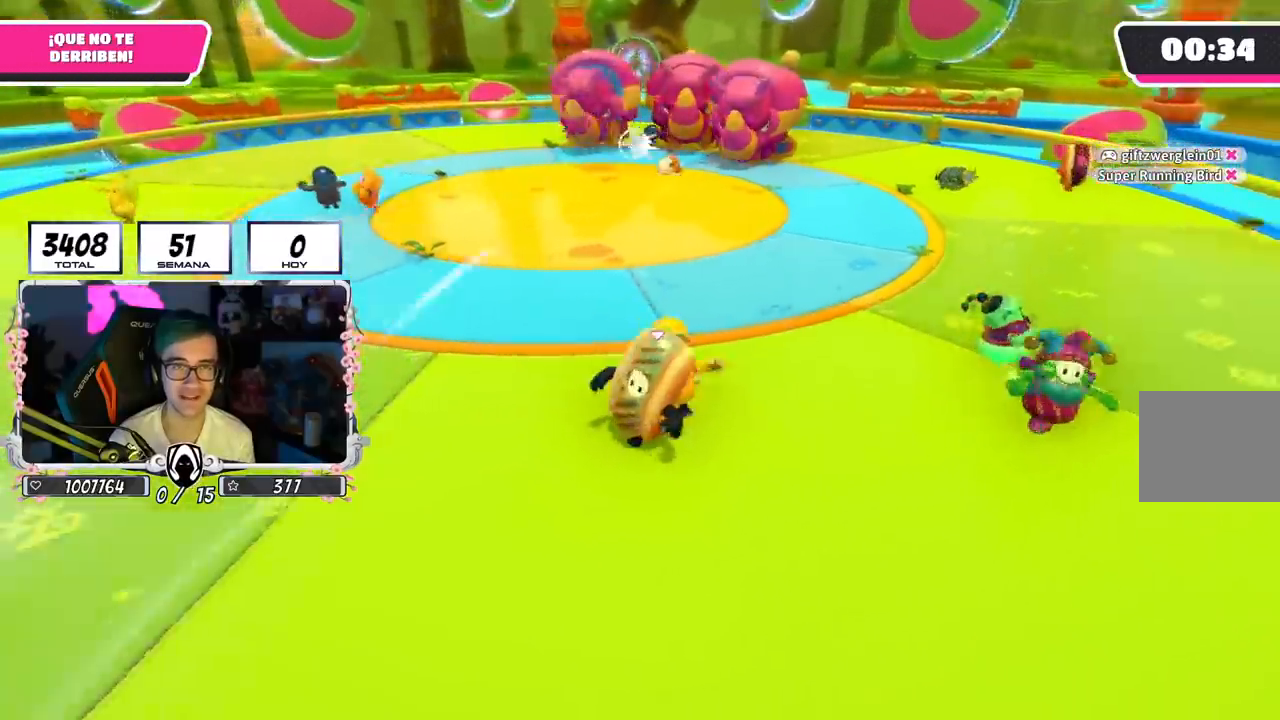
{"buttons": [], "left_stick": "right", "right_stick": "down-left", "events": [[66, "left_stick", "down-right"], [150, "right_stick", "center"], [200, "left_stick", "right"], [333, "right_stick", "down-left"]]}
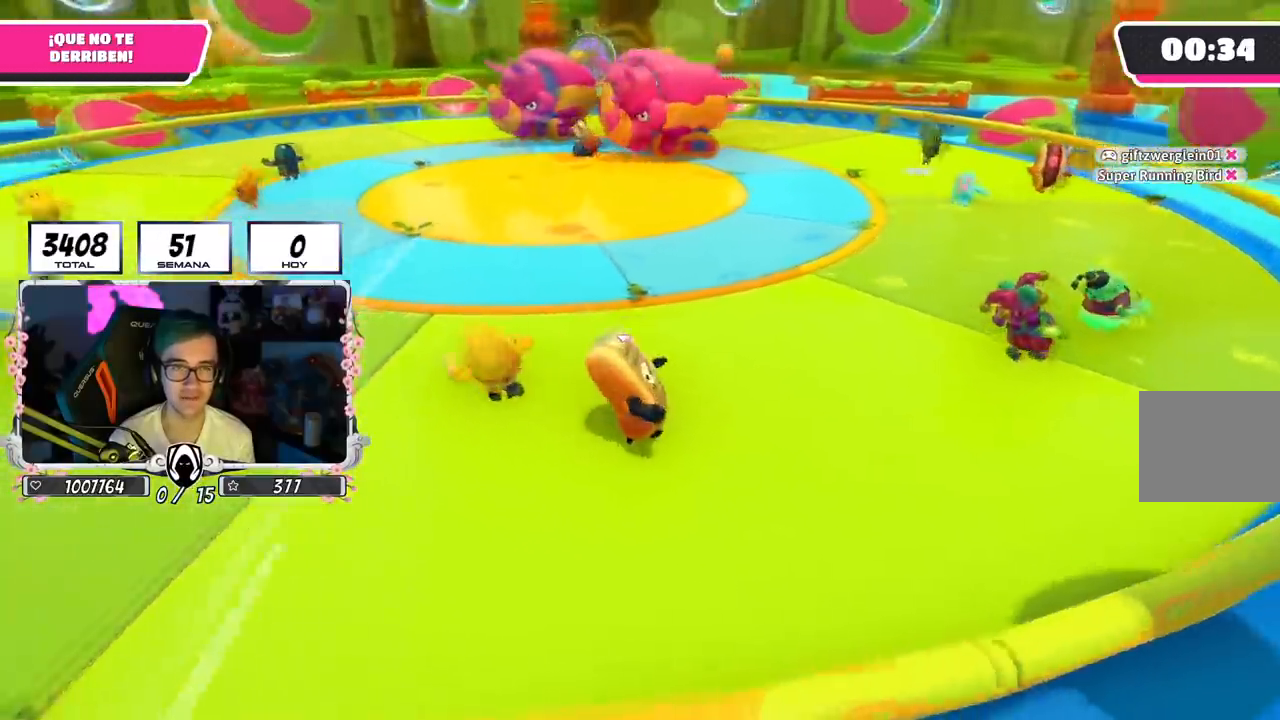
{"buttons": [], "left_stick": "up-right", "right_stick": "left", "events": [[34, "left_stick", "up-right"], [317, "right_stick", "left"]]}
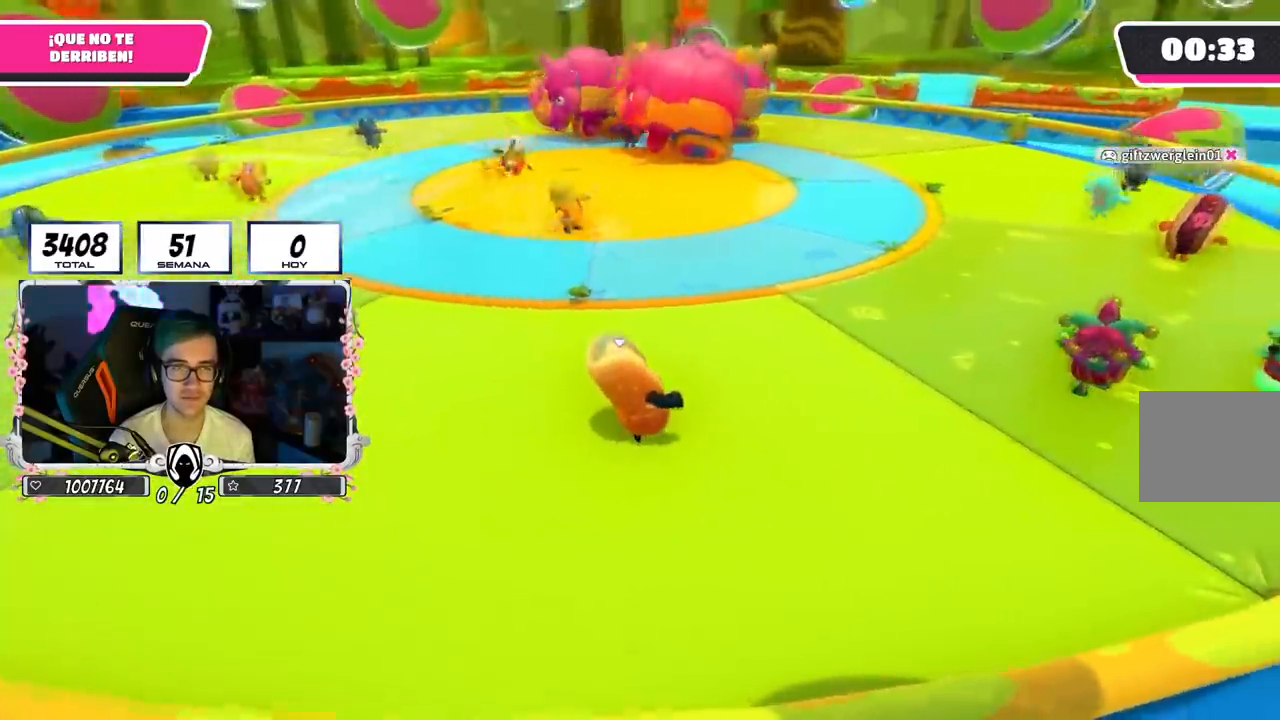
{"buttons": [], "left_stick": "up-right", "right_stick": "left", "events": []}
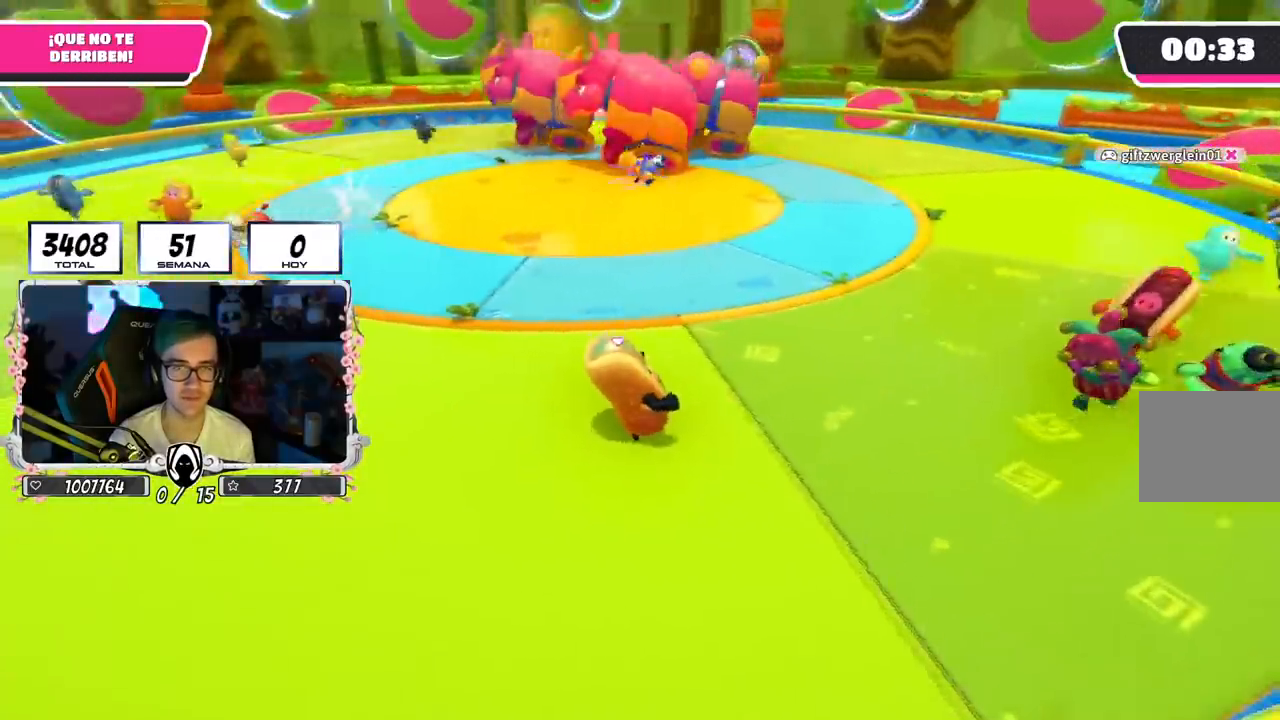
{"buttons": [], "left_stick": "up-right", "right_stick": "left", "events": []}
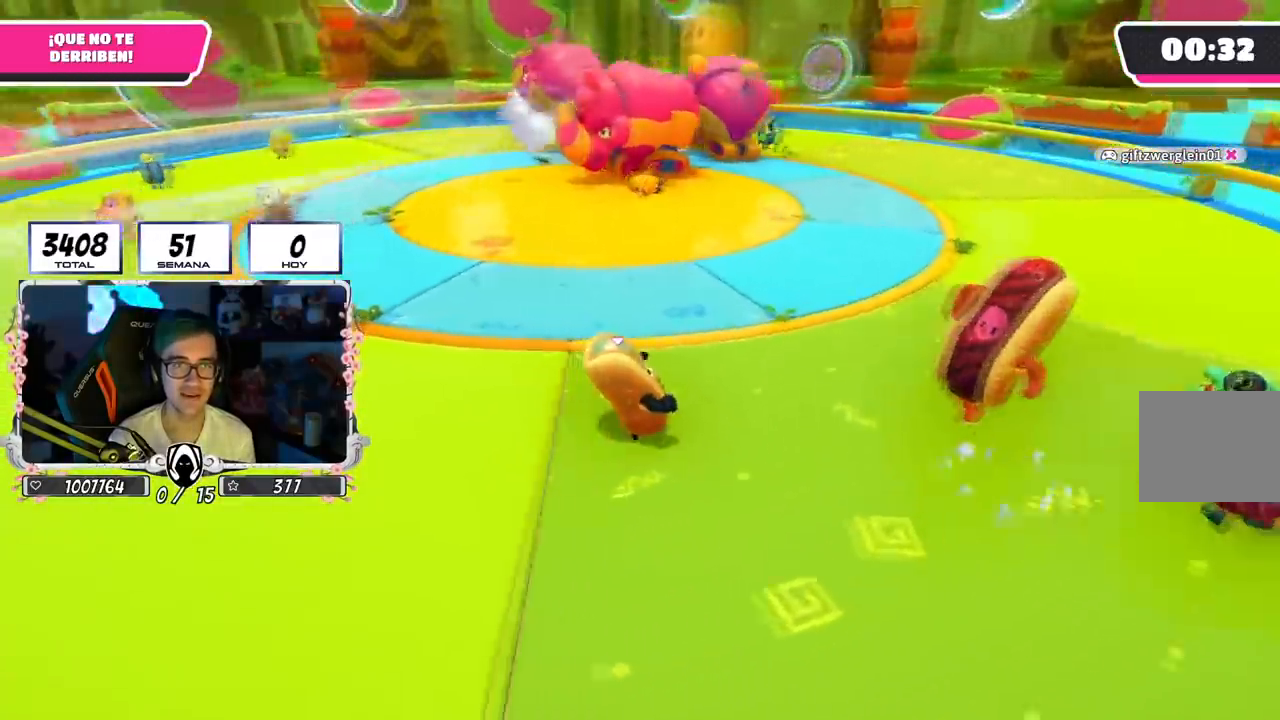
{"buttons": [], "left_stick": "right", "right_stick": "left", "events": [[283, "left_stick", "right"]]}
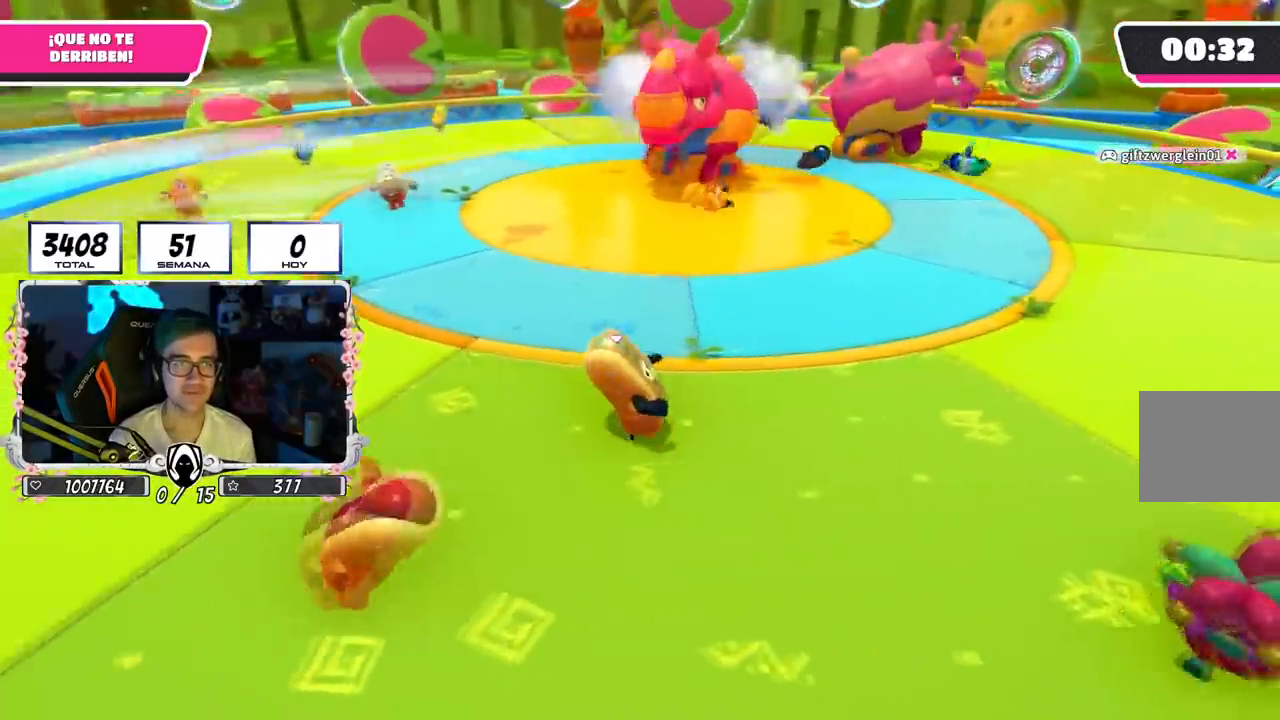
{"buttons": [], "left_stick": "down-right", "right_stick": "left", "events": [[384, "left_stick", "down-right"]]}
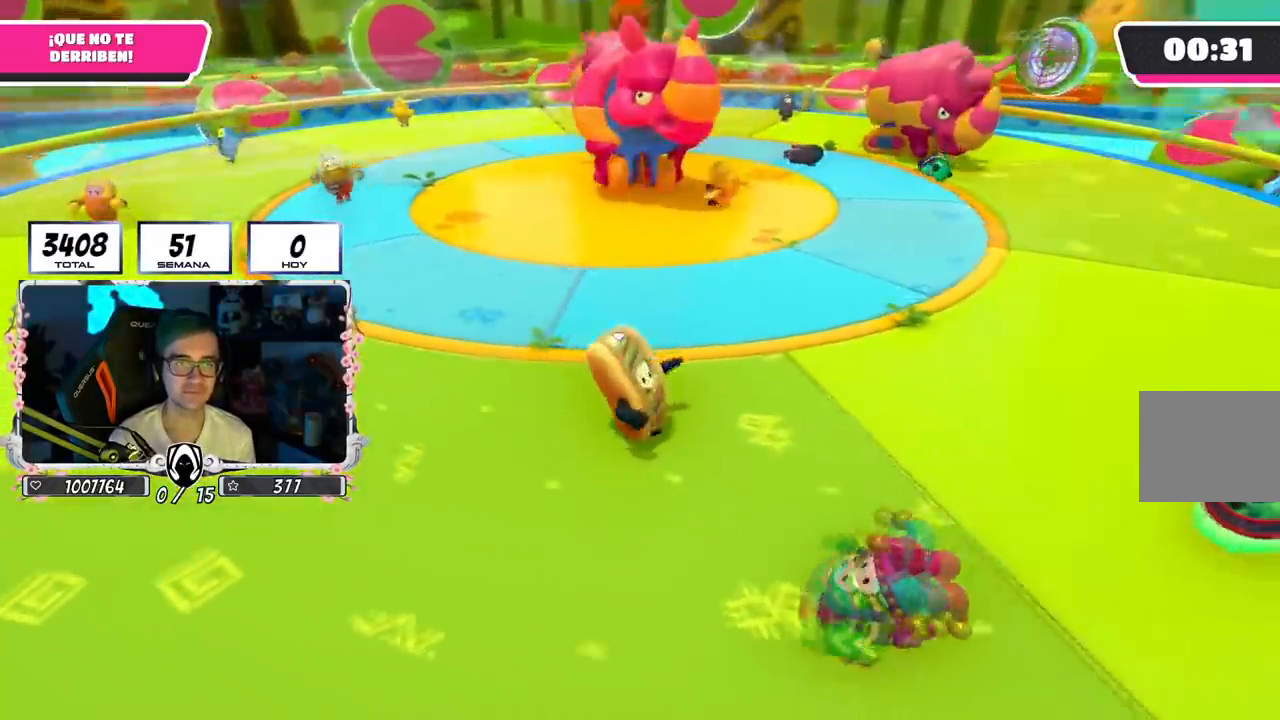
{"buttons": [], "left_stick": "left", "right_stick": "center", "events": [[66, "left_stick", "down-left"], [66, "right_stick", "center"], [267, "left_stick", "left"]]}
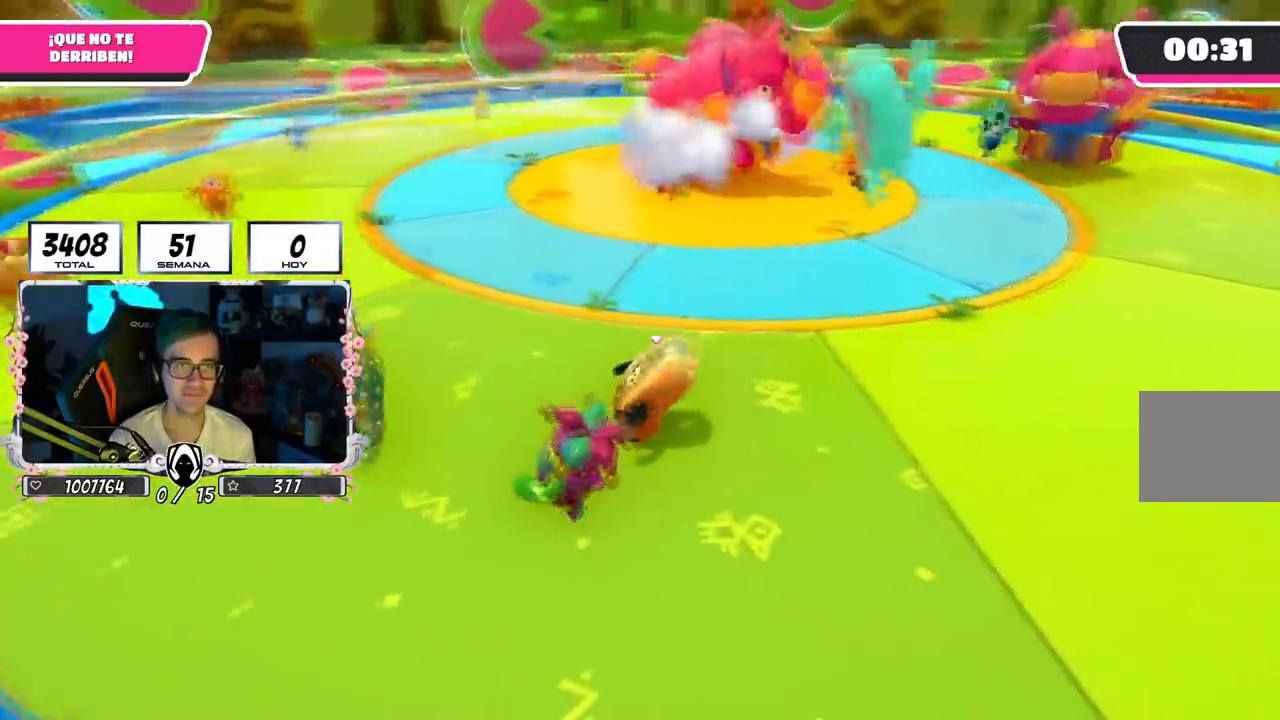
{"buttons": [], "left_stick": "left", "right_stick": "right", "events": [[100, "left_stick", "up"], [234, "right_stick", "down-right"], [317, "left_stick", "right"], [351, "right_stick", "right"], [434, "left_stick", "down"], [484, "left_stick", "left"]]}
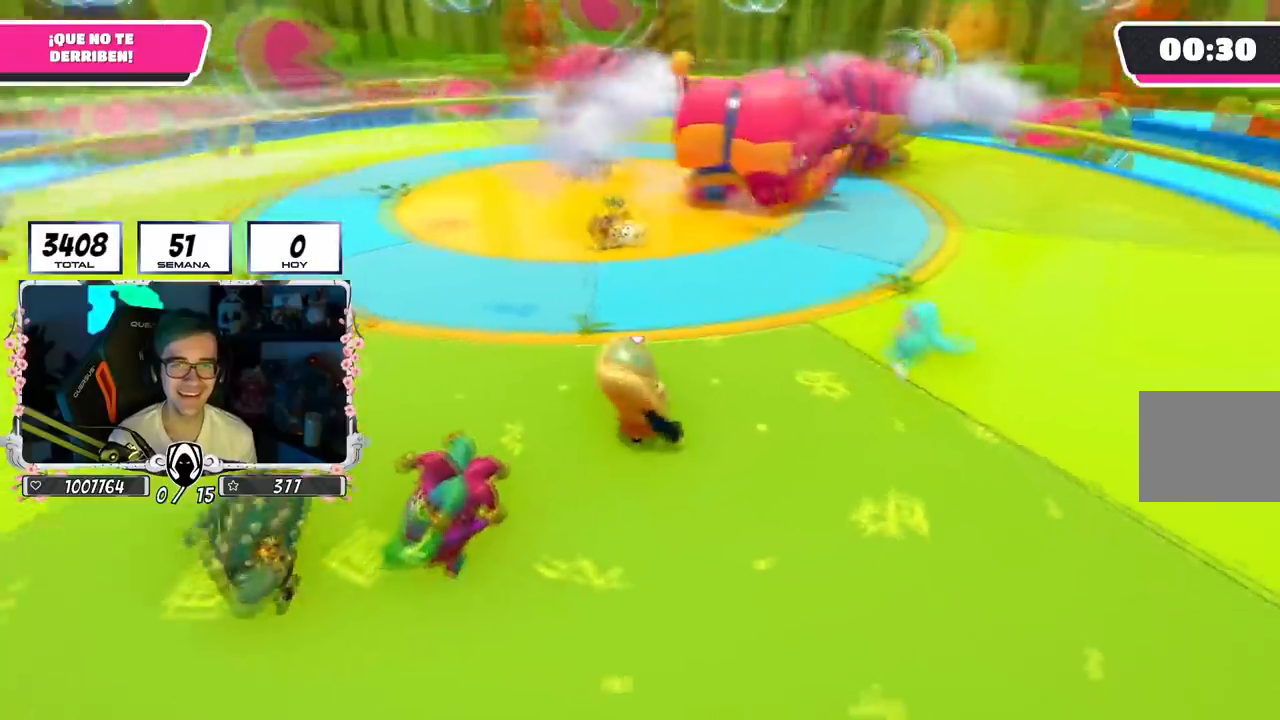
{"buttons": [], "left_stick": "down-right", "right_stick": "center", "events": [[100, "right_stick", "center"], [300, "left_stick", "down-right"]]}
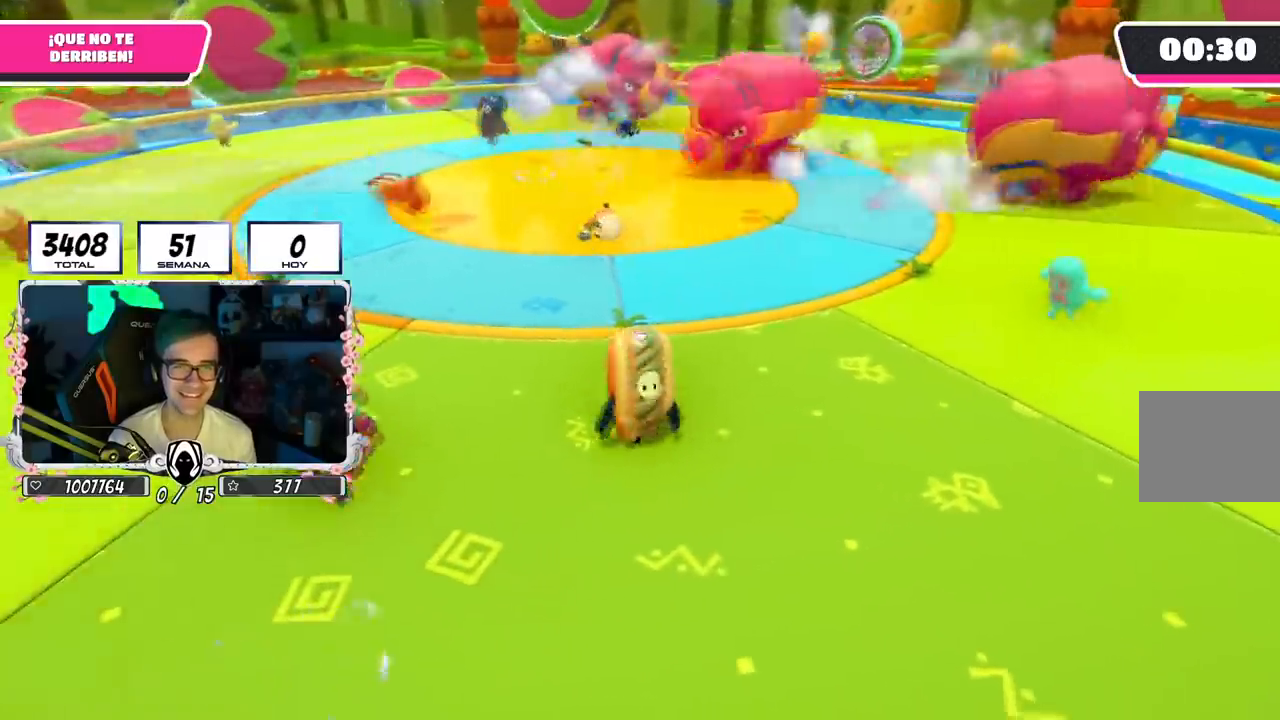
{"buttons": [], "left_stick": "up", "right_stick": "center", "events": [[50, "left_stick", "right"], [200, "left_stick", "up-right"], [334, "left_stick", "up"]]}
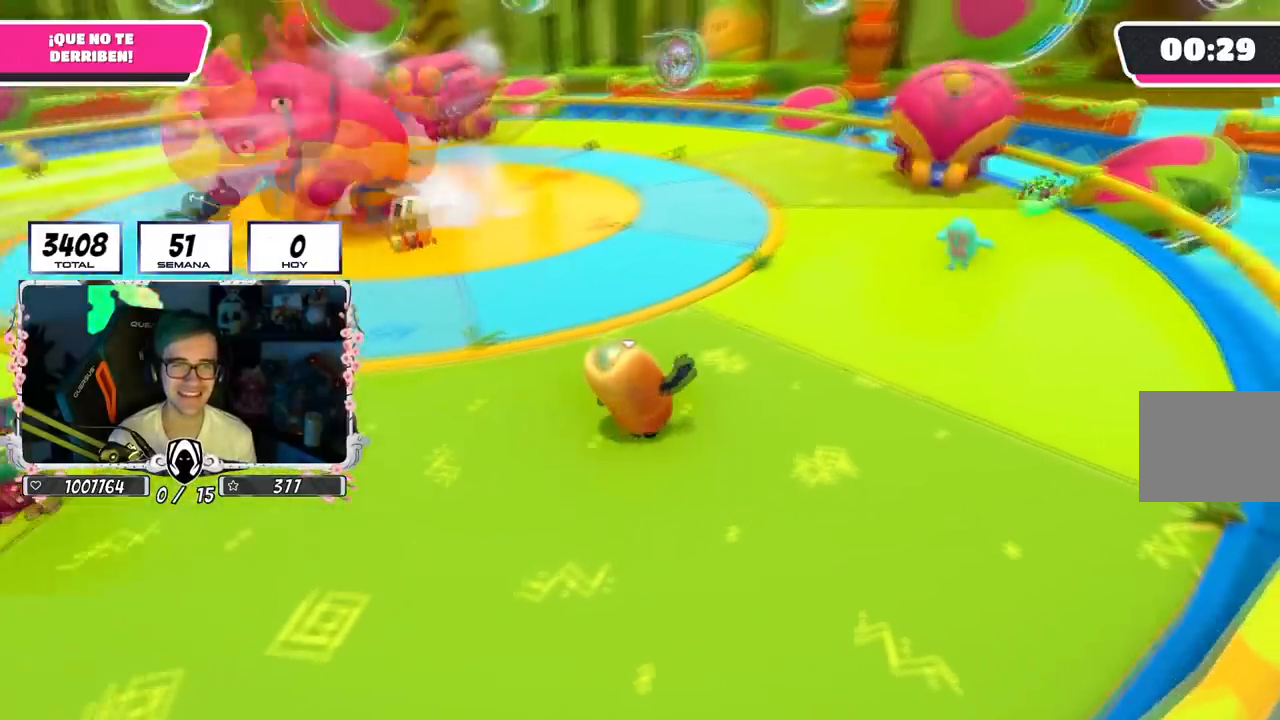
{"buttons": [], "left_stick": "down", "right_stick": "center", "events": [[183, "left_stick", "right"], [283, "left_stick", "down"], [300, "right_stick", "left"], [433, "right_stick", "center"]]}
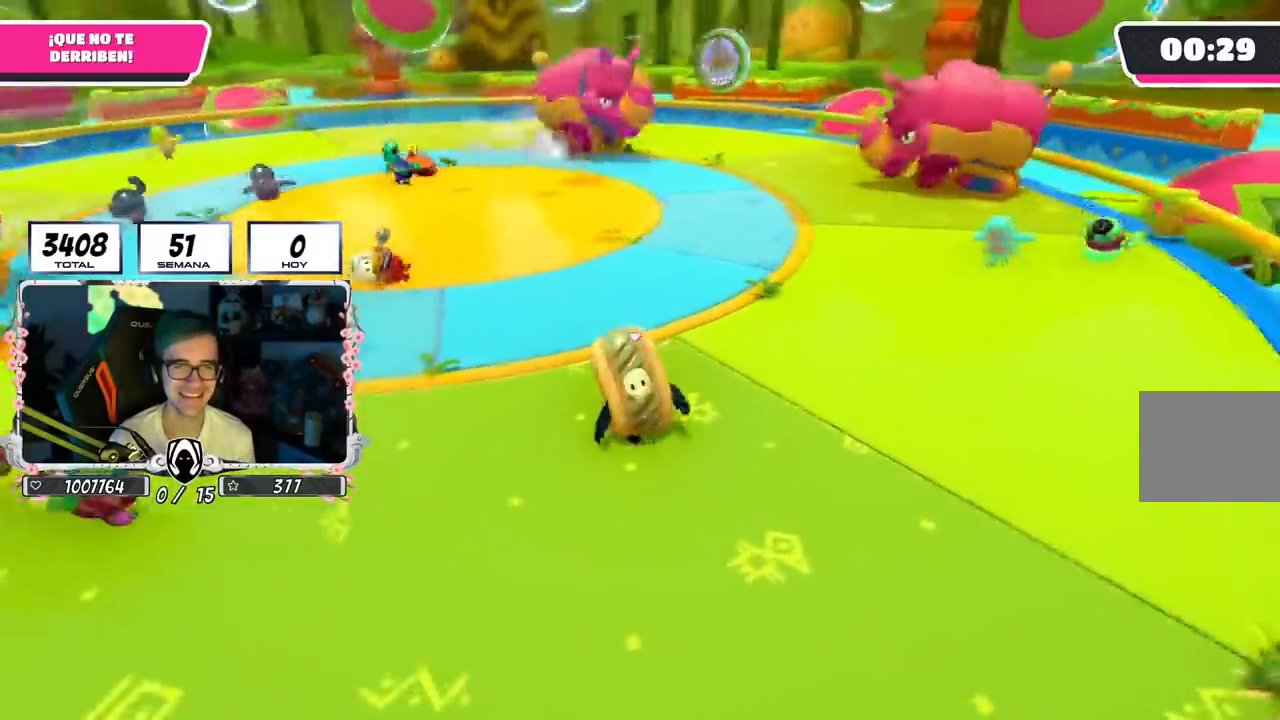
{"buttons": [], "left_stick": "up", "right_stick": "center", "events": [[100, "right_stick", "left"], [234, "right_stick", "center"], [300, "left_stick", "left"], [434, "left_stick", "up"]]}
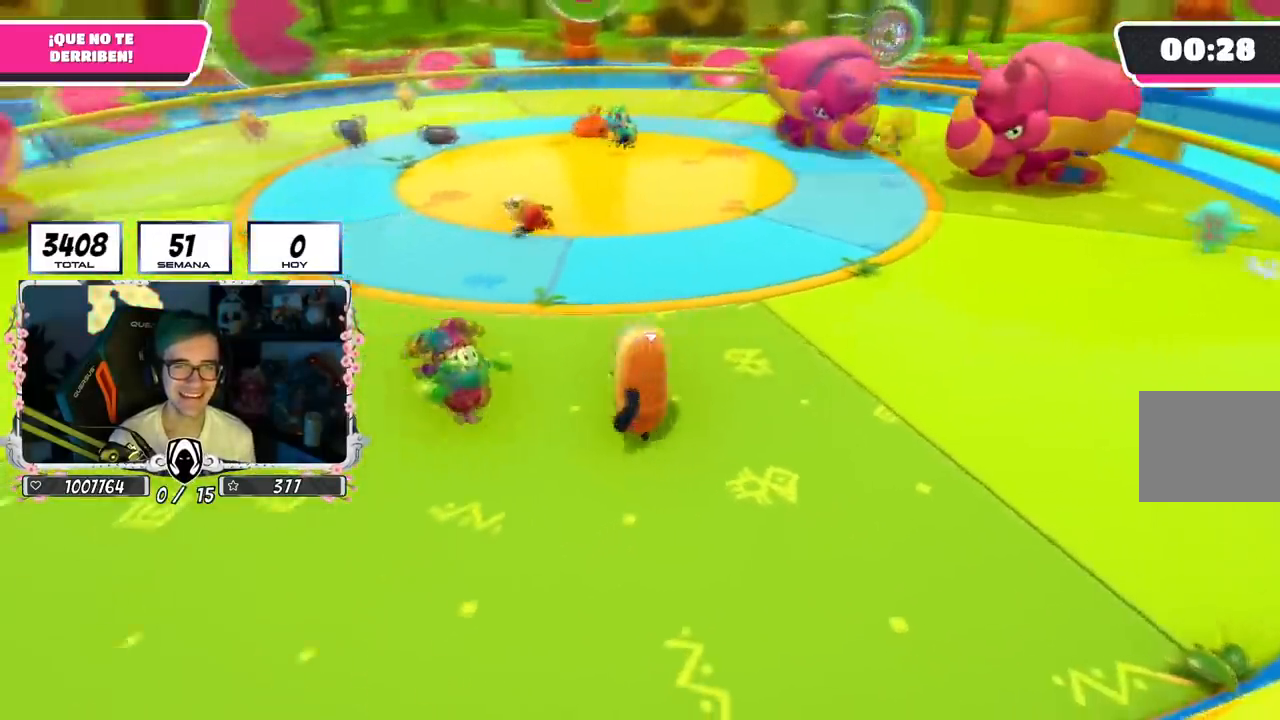
{"buttons": [], "left_stick": "up-left", "right_stick": "left", "events": [[66, "left_stick", "right"], [233, "right_stick", "left"], [500, "left_stick", "up-left"]]}